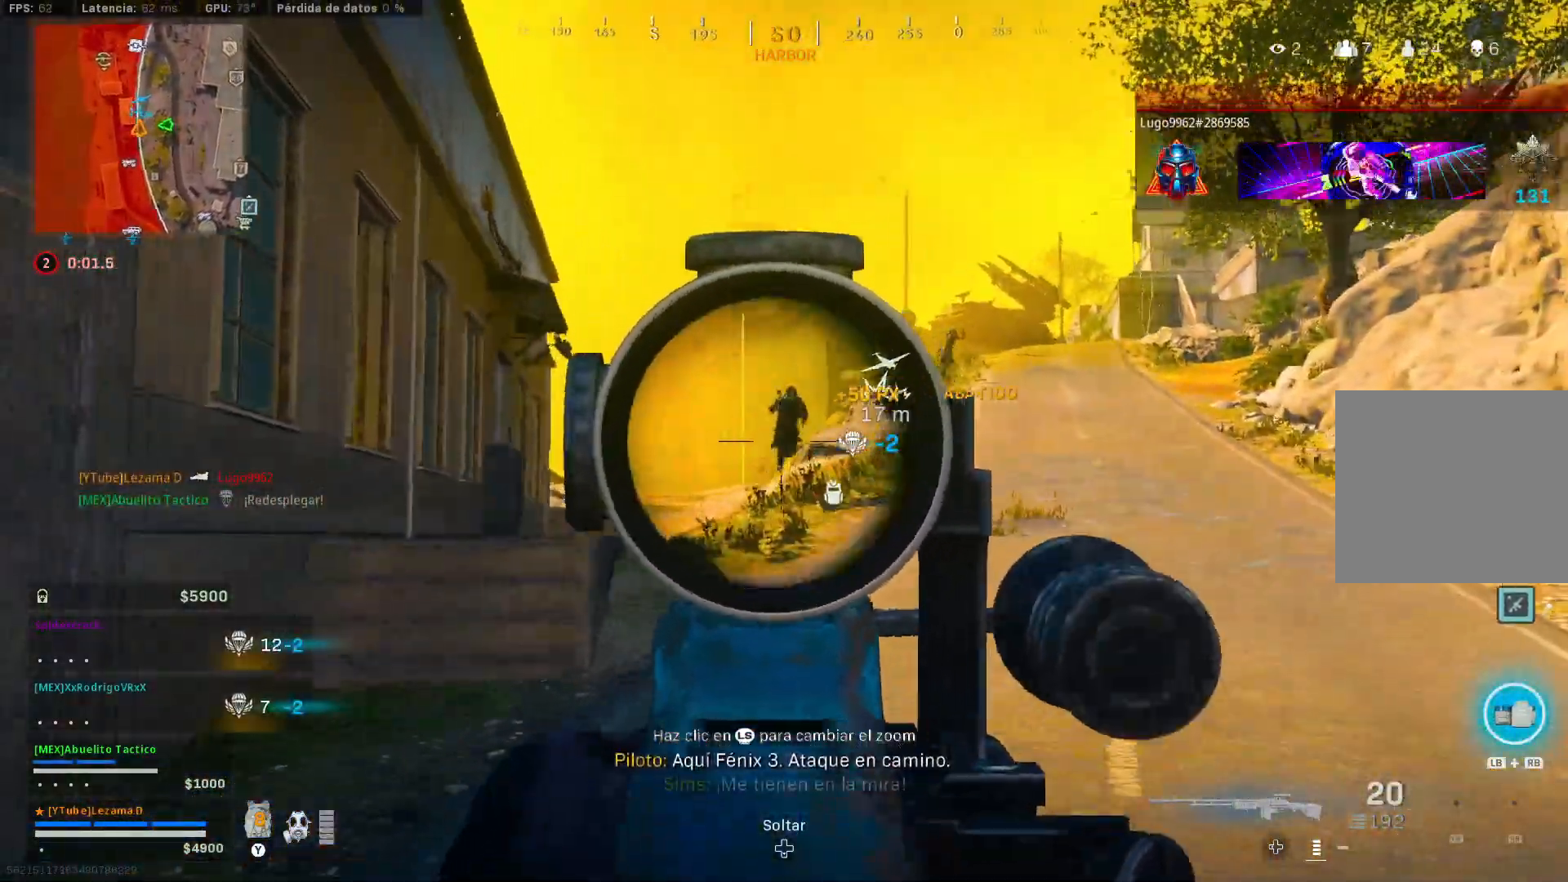
Gameplay with a controller (Xbox layout); each line is a JSON object with the inputs held at the frame after it (dt_ms = milliseconds from this image to that frame). "events" lists button and stick changes between this image and that frame as [ms after this image, input, new state], when the widget could be followed in between.
{"dt_ms": 500, "buttons": ["L2", "R2"], "left_stick": "down-left", "right_stick": "center", "events": [[150, "left_stick", "left"], [150, "right_stick", "up-right"], [250, "right_stick", "center"], [300, "right_stick", "up-right"], [350, "left_stick", "down-left"], [383, "right_stick", "center"]]}
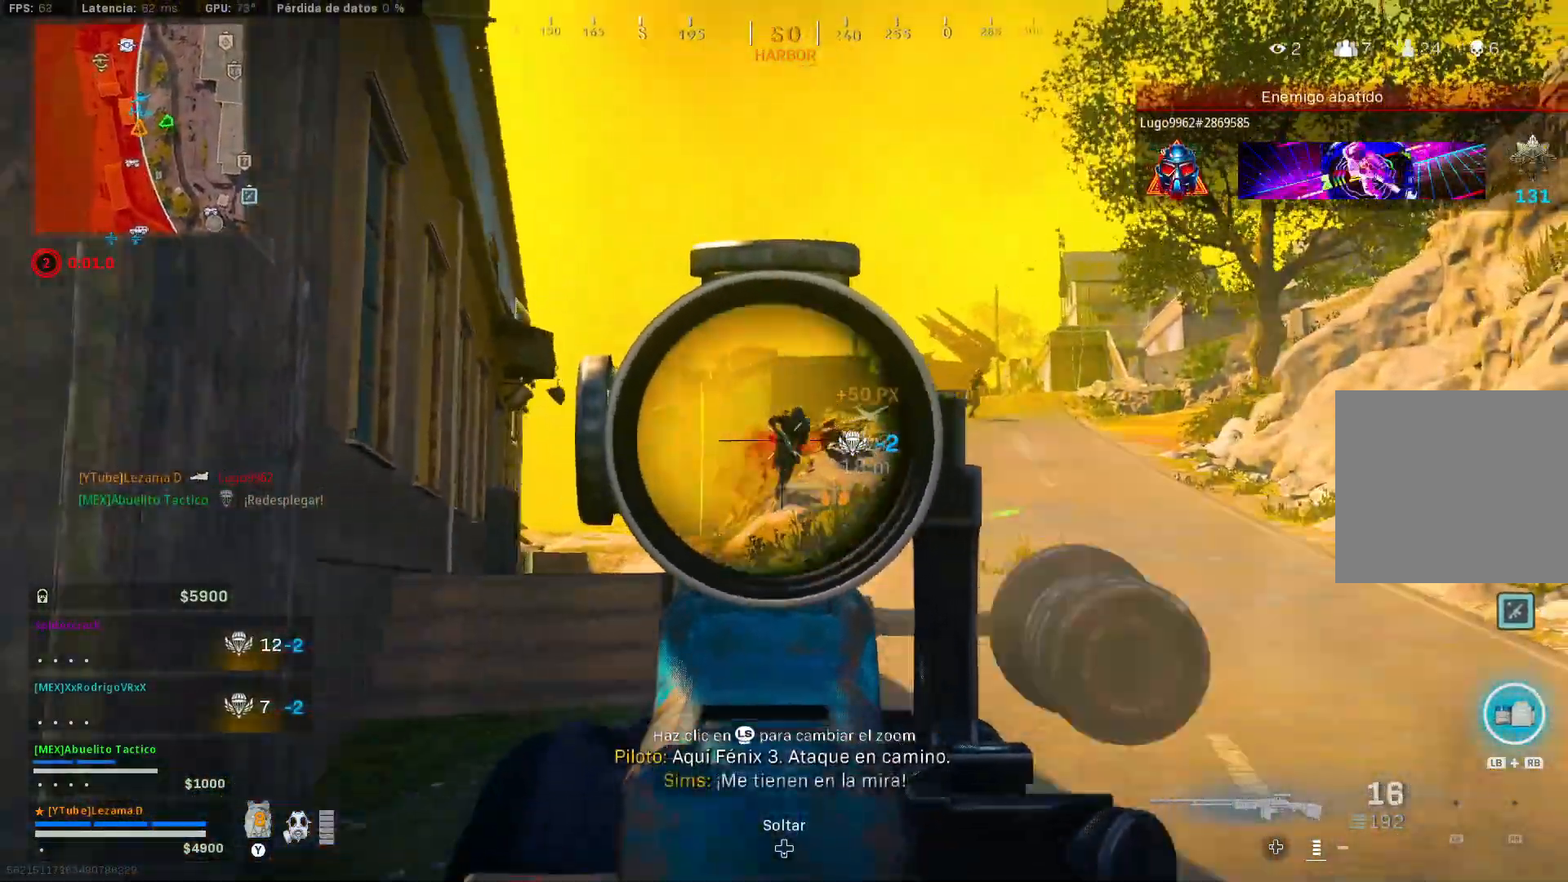
{"dt_ms": 1000, "buttons": [], "left_stick": "left", "right_stick": "down-left"}
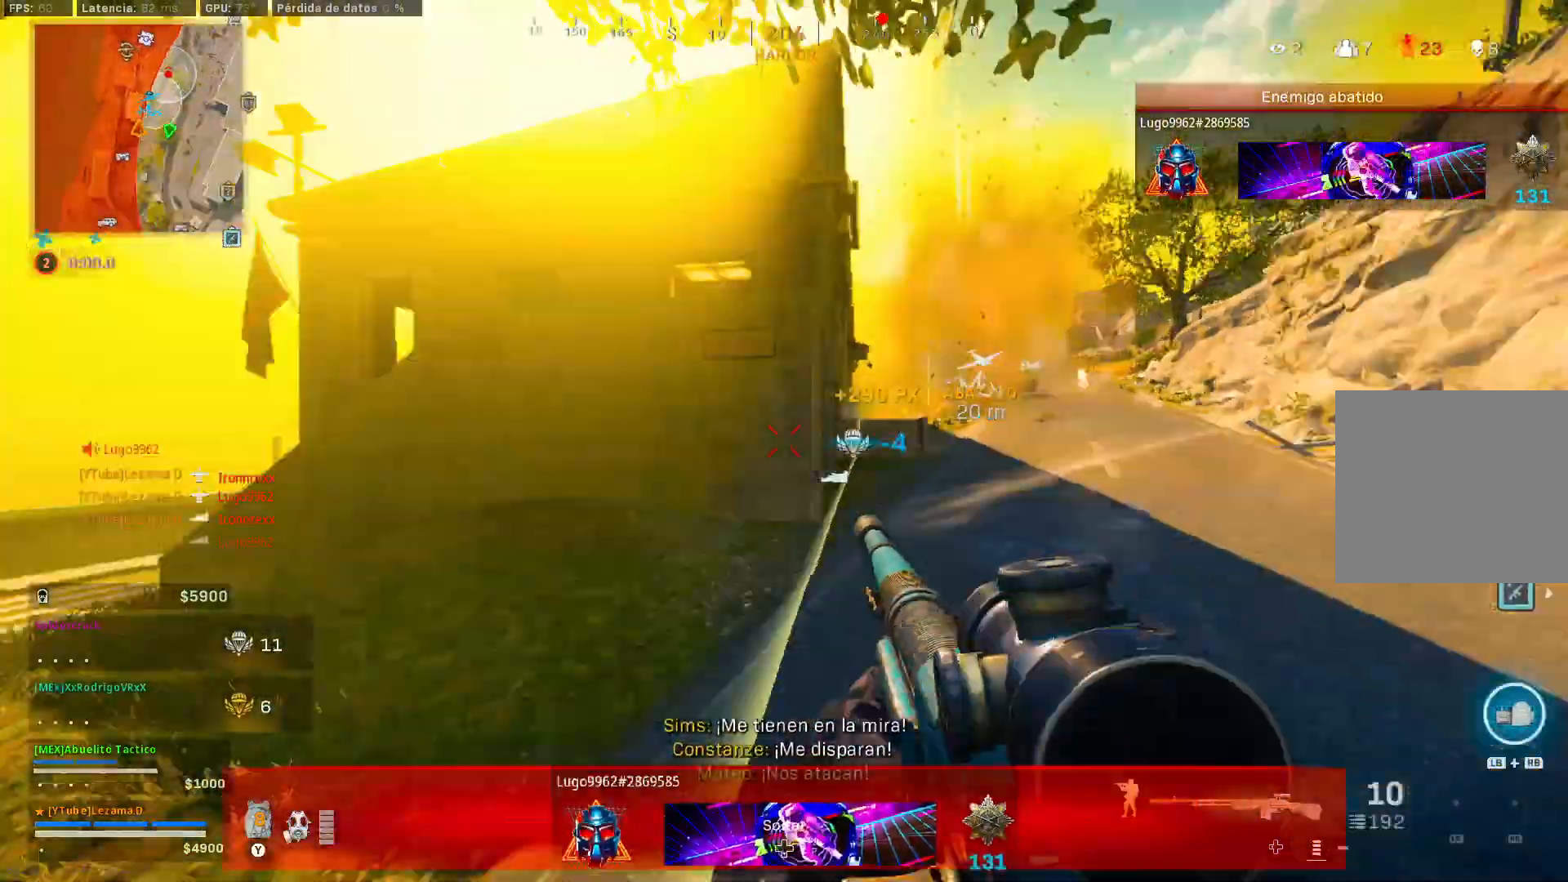
{"dt_ms": 500, "buttons": [], "left_stick": "up-left", "right_stick": "down-left", "events": [[83, "right_stick", "left"], [133, "left_stick", "up-left"], [300, "right_stick", "center"], [383, "right_stick", "down-left"]]}
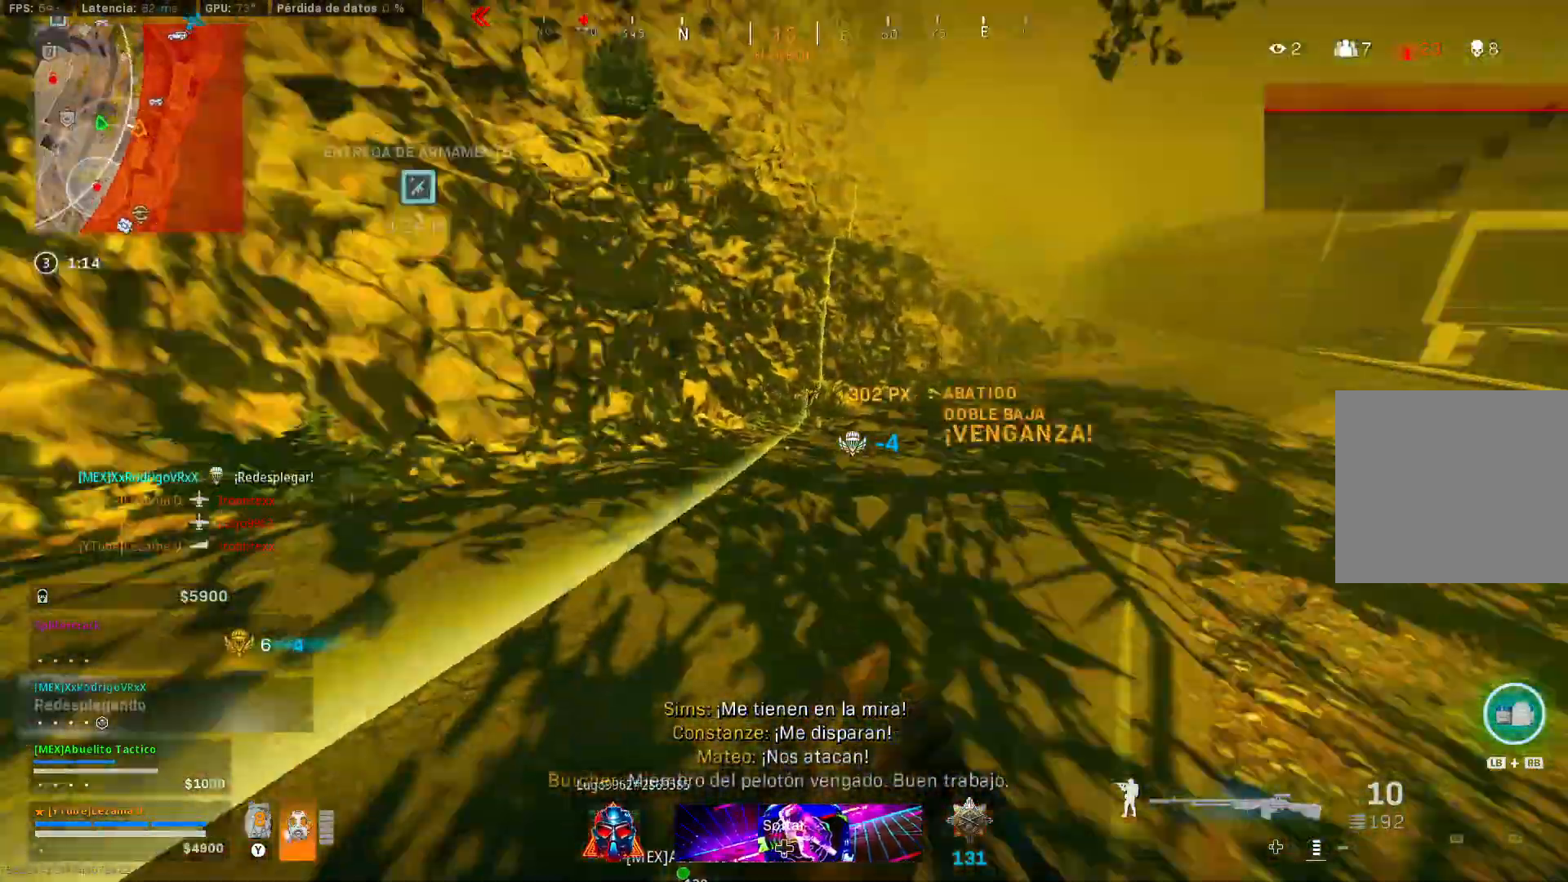
{"dt_ms": 500, "buttons": [], "left_stick": "up", "right_stick": "center", "events": [[50, "R3", "down"], [67, "left_stick", "up"], [83, "right_stick", "center"], [150, "R3", "up"], [233, "R3", "down"], [250, "right_stick", "right"], [300, "A", "down"], [300, "R3", "up"], [383, "A", "up"], [400, "L3", "down"], [450, "right_stick", "center"], [500, "L3", "up"]]}
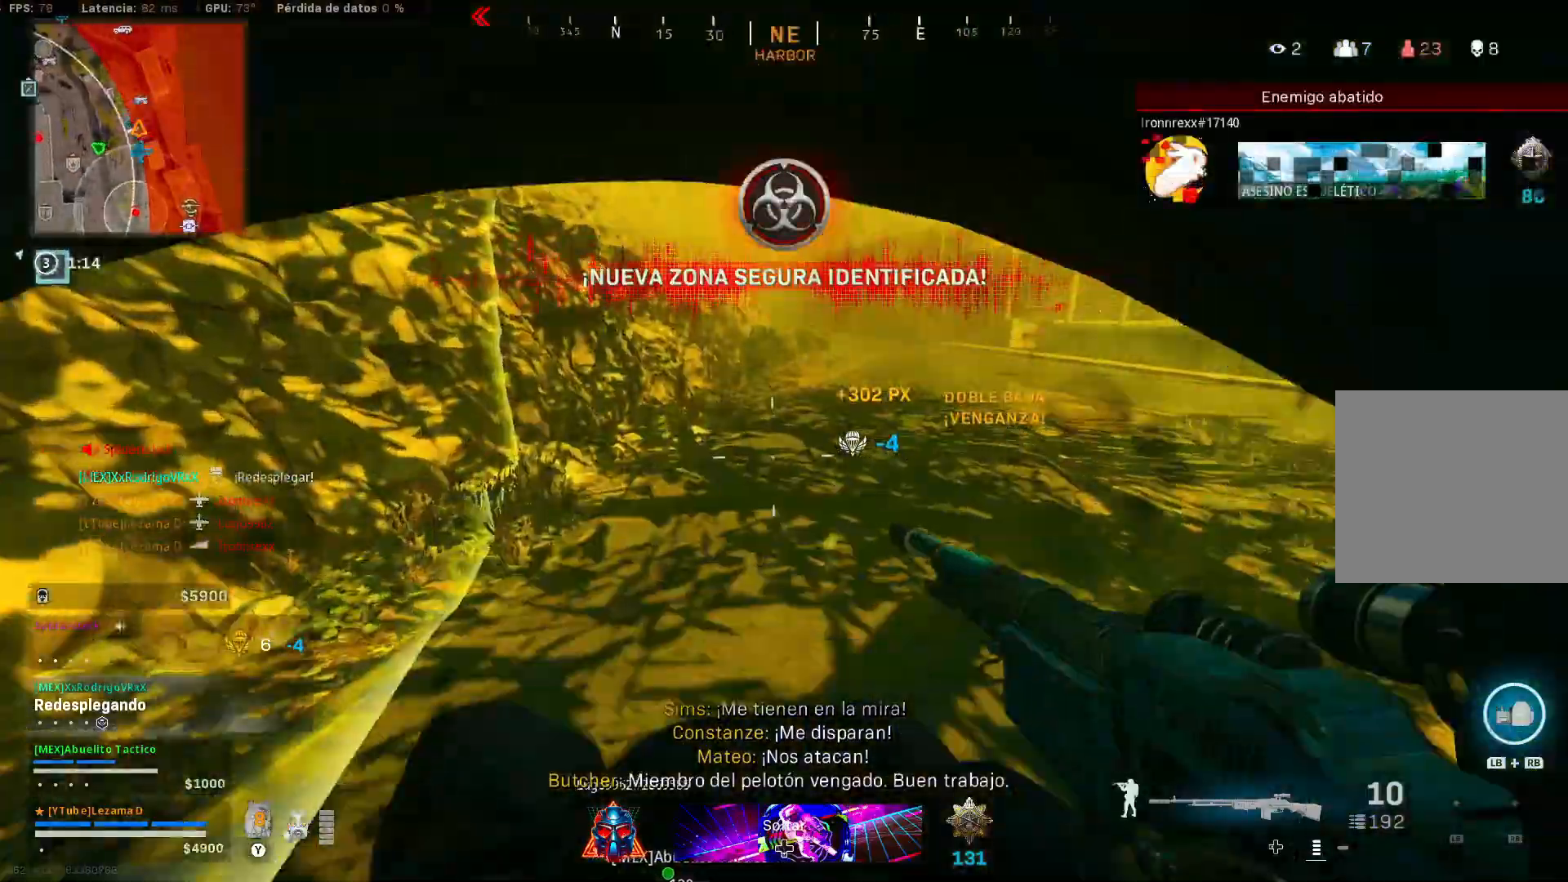
{"dt_ms": 500, "buttons": [], "left_stick": "up", "right_stick": "left", "events": [[50, "L3", "down"], [150, "L3", "up"], [233, "right_stick", "right"], [400, "right_stick", "down"], [500, "right_stick", "left"]]}
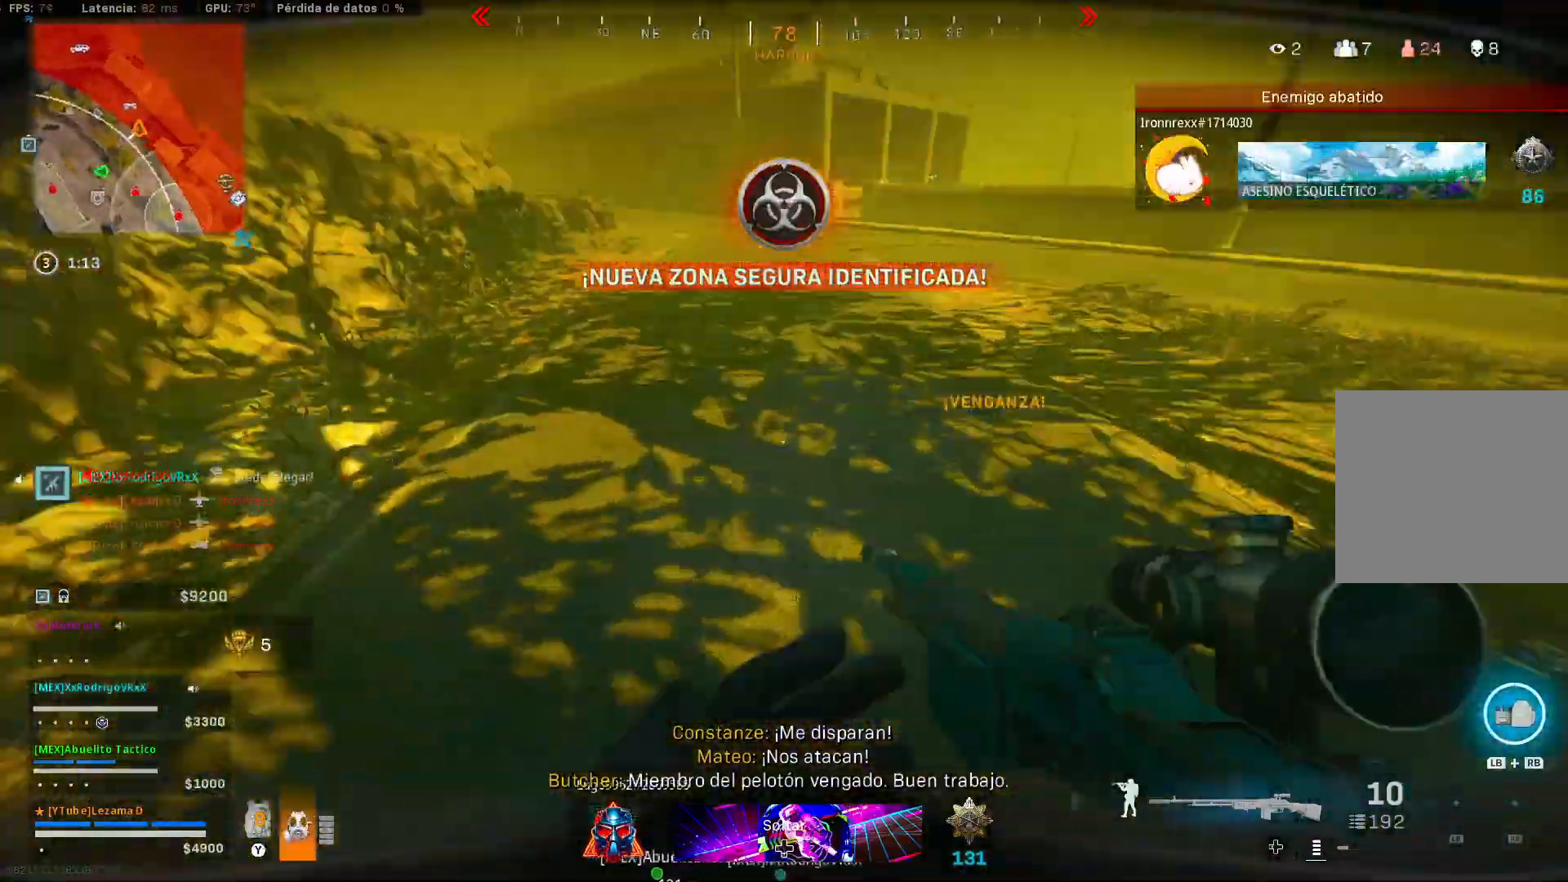
{"dt_ms": 500, "buttons": [], "left_stick": "up-right", "right_stick": "center", "events": [[83, "R3", "down"], [150, "right_stick", "center"], [183, "R3", "up"], [250, "R3", "down"], [250, "left_stick", "up-right"], [333, "right_stick", "up"], [350, "A", "down"], [383, "R3", "up"], [417, "right_stick", "center"], [467, "A", "up"]]}
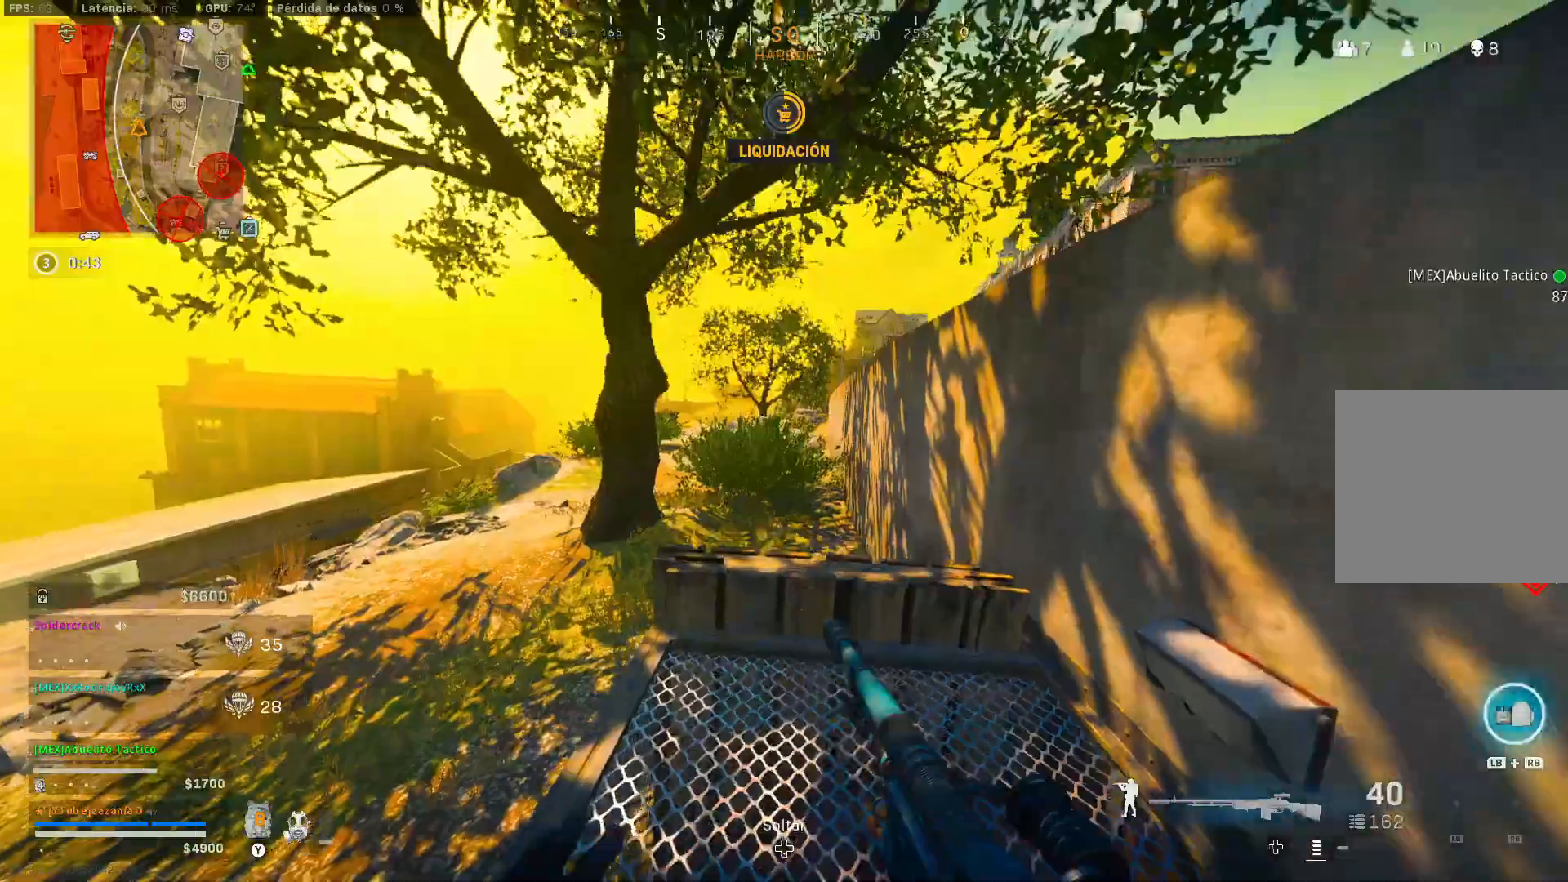
{"dt_ms": 500, "buttons": ["L2"], "left_stick": "left", "right_stick": "center", "events": [[167, "left_stick", "center"], [267, "R3", "down"], [267, "left_stick", "down-left"], [400, "R3", "up"], [467, "L2", "down"], [467, "left_stick", "left"]]}
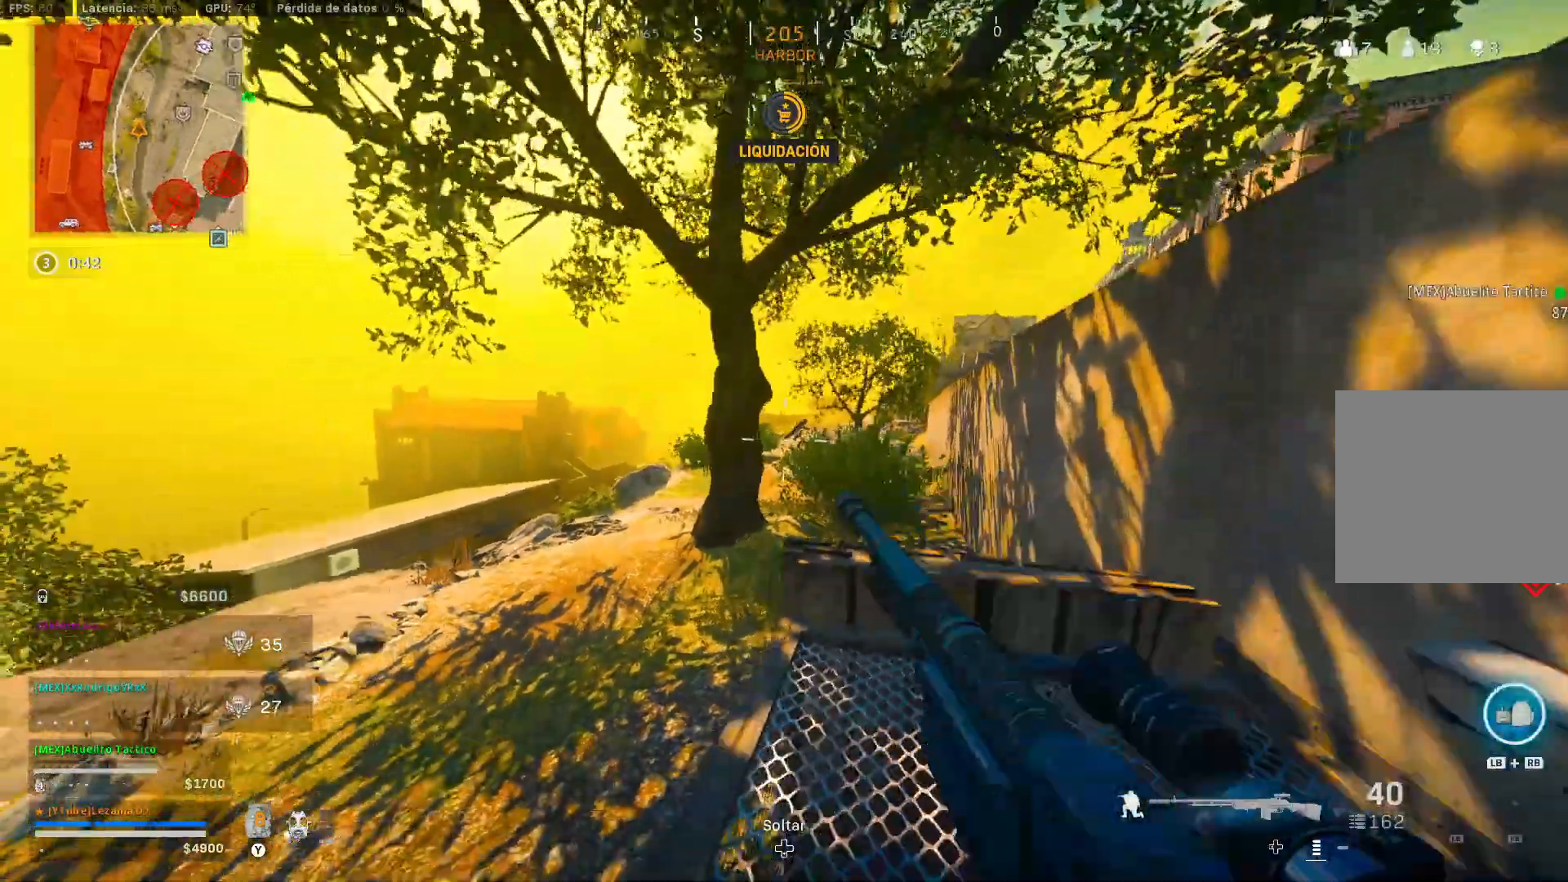
{"dt_ms": 500, "buttons": ["L2"], "left_stick": "up-left", "right_stick": "center", "events": [[17, "left_stick", "up-left"], [67, "left_stick", "up-right"], [117, "left_stick", "right"], [400, "right_stick", "up-right"], [417, "left_stick", "up"], [467, "left_stick", "up-left"], [467, "right_stick", "center"]]}
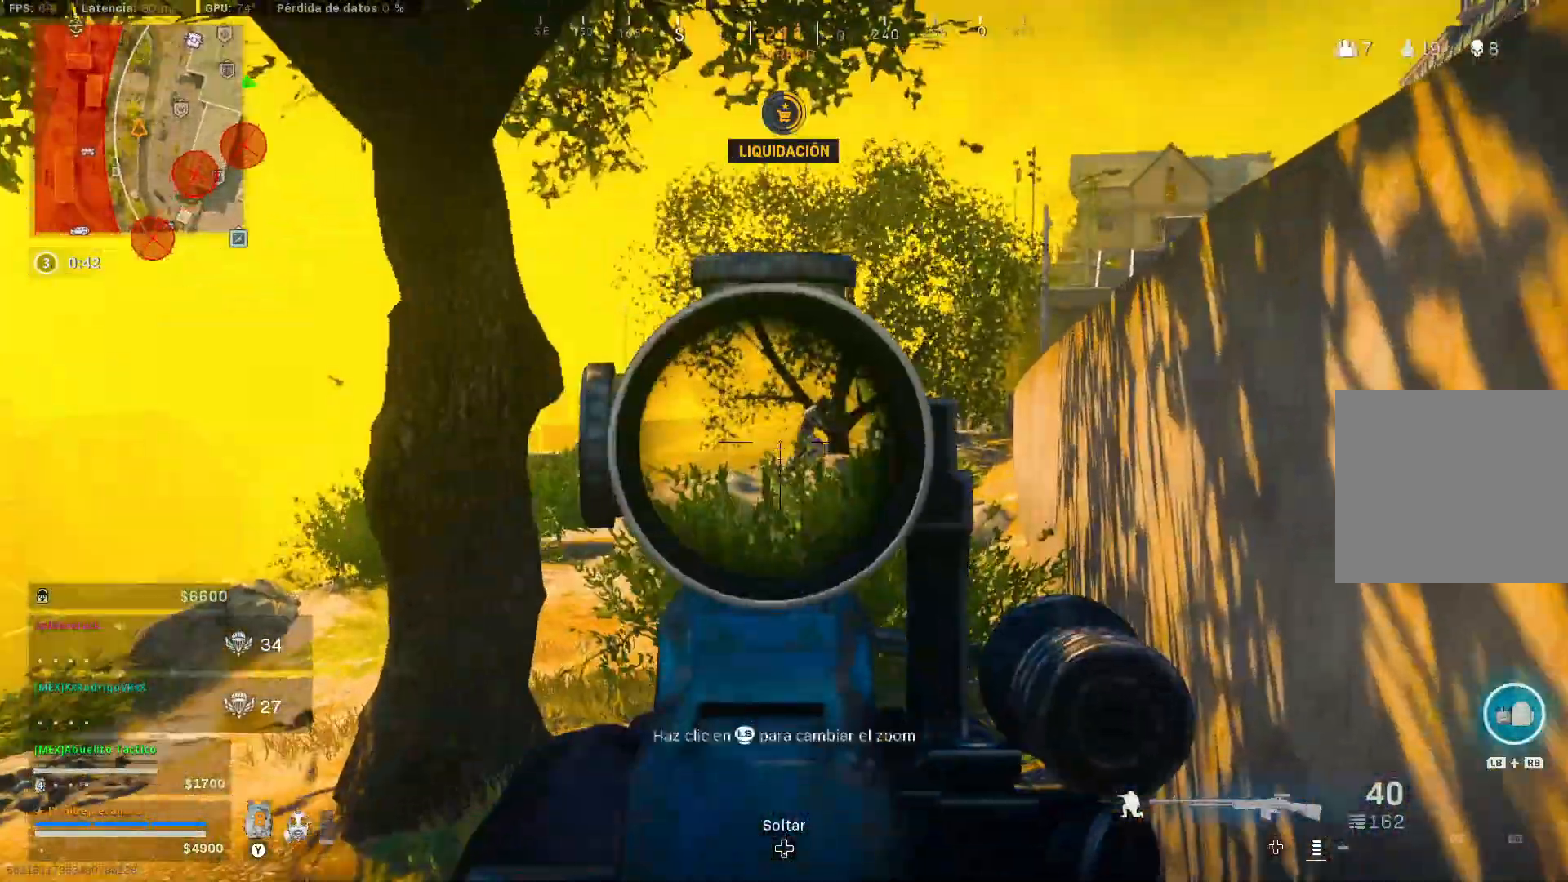
{"dt_ms": 500, "buttons": ["L2", "R2"], "left_stick": "up-left", "right_stick": "down-right", "events": [[17, "R2", "down"], [67, "right_stick", "down-right"], [100, "left_stick", "up-right"], [350, "left_stick", "up-left"]]}
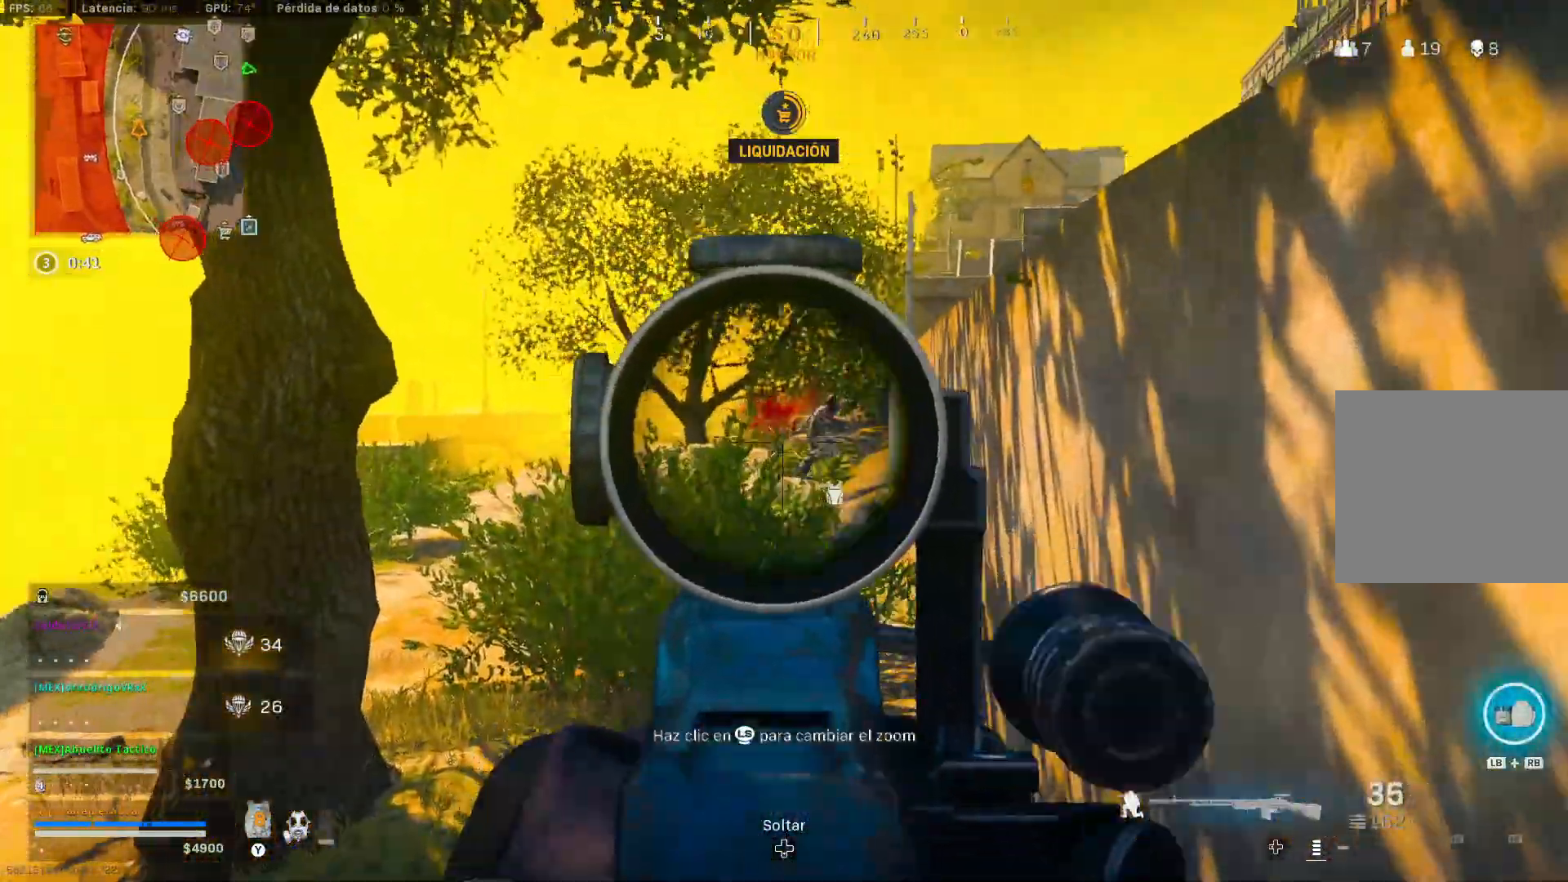
{"dt_ms": 500, "buttons": ["A", "L2", "R2"], "left_stick": "up", "right_stick": "center", "events": [[17, "right_stick", "right"], [50, "left_stick", "up-right"], [117, "right_stick", "center"], [167, "left_stick", "center"], [250, "left_stick", "left"], [300, "right_stick", "up-right"], [350, "left_stick", "center"], [417, "left_stick", "up"], [450, "A", "down"], [500, "right_stick", "center"]]}
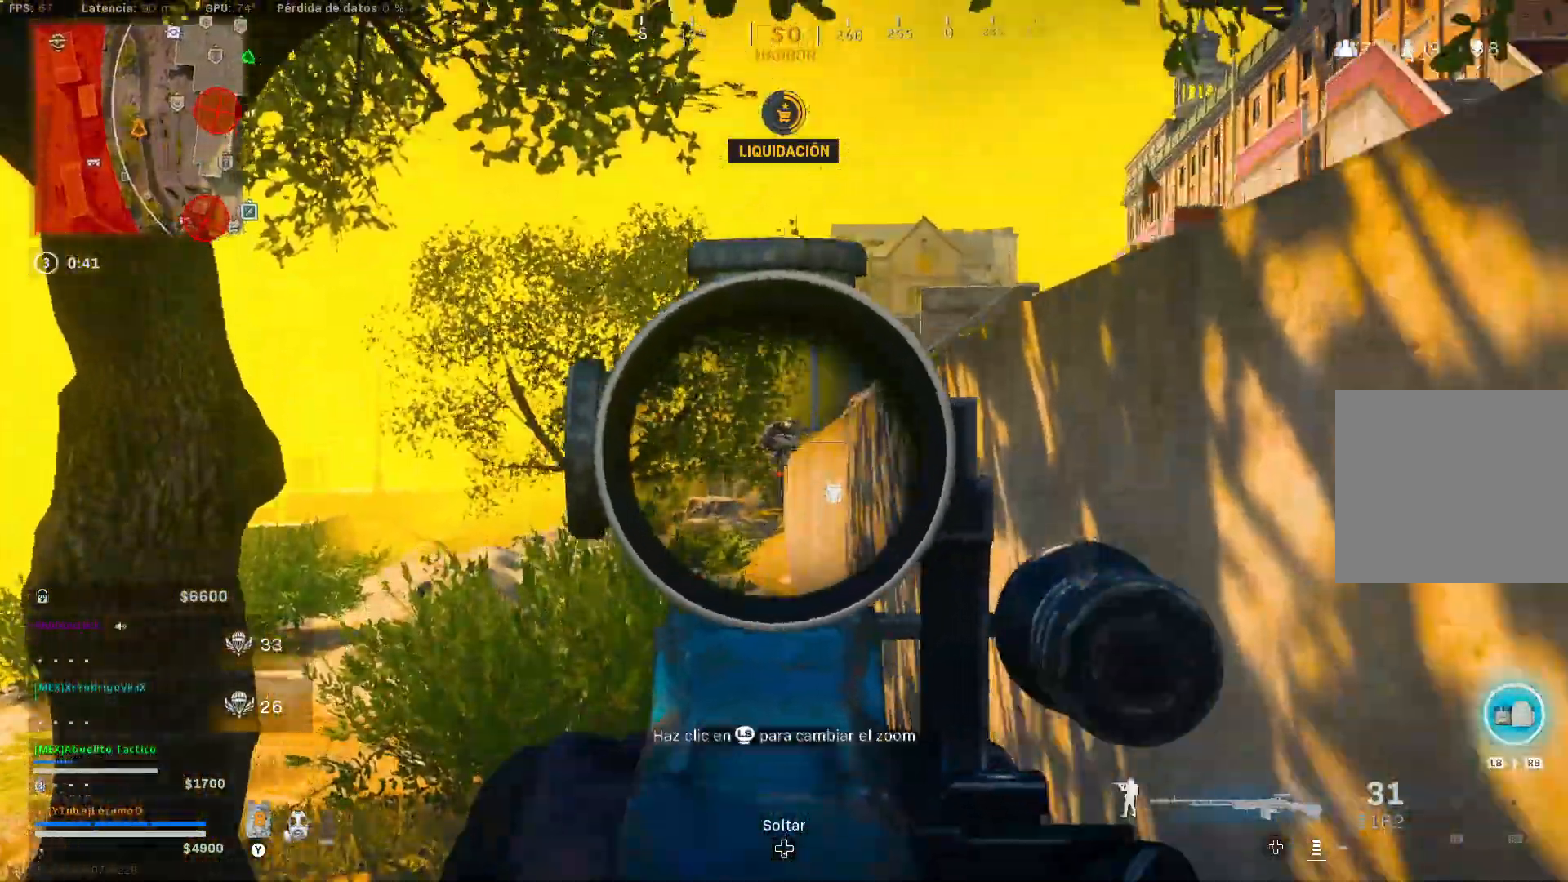
{"dt_ms": 500, "buttons": ["L2", "R2"], "left_stick": "center", "right_stick": "center", "events": [[17, "A", "up"], [150, "left_stick", "center"], [217, "right_stick", "down-right"], [267, "right_stick", "center"], [317, "left_stick", "up-left"], [467, "left_stick", "center"]]}
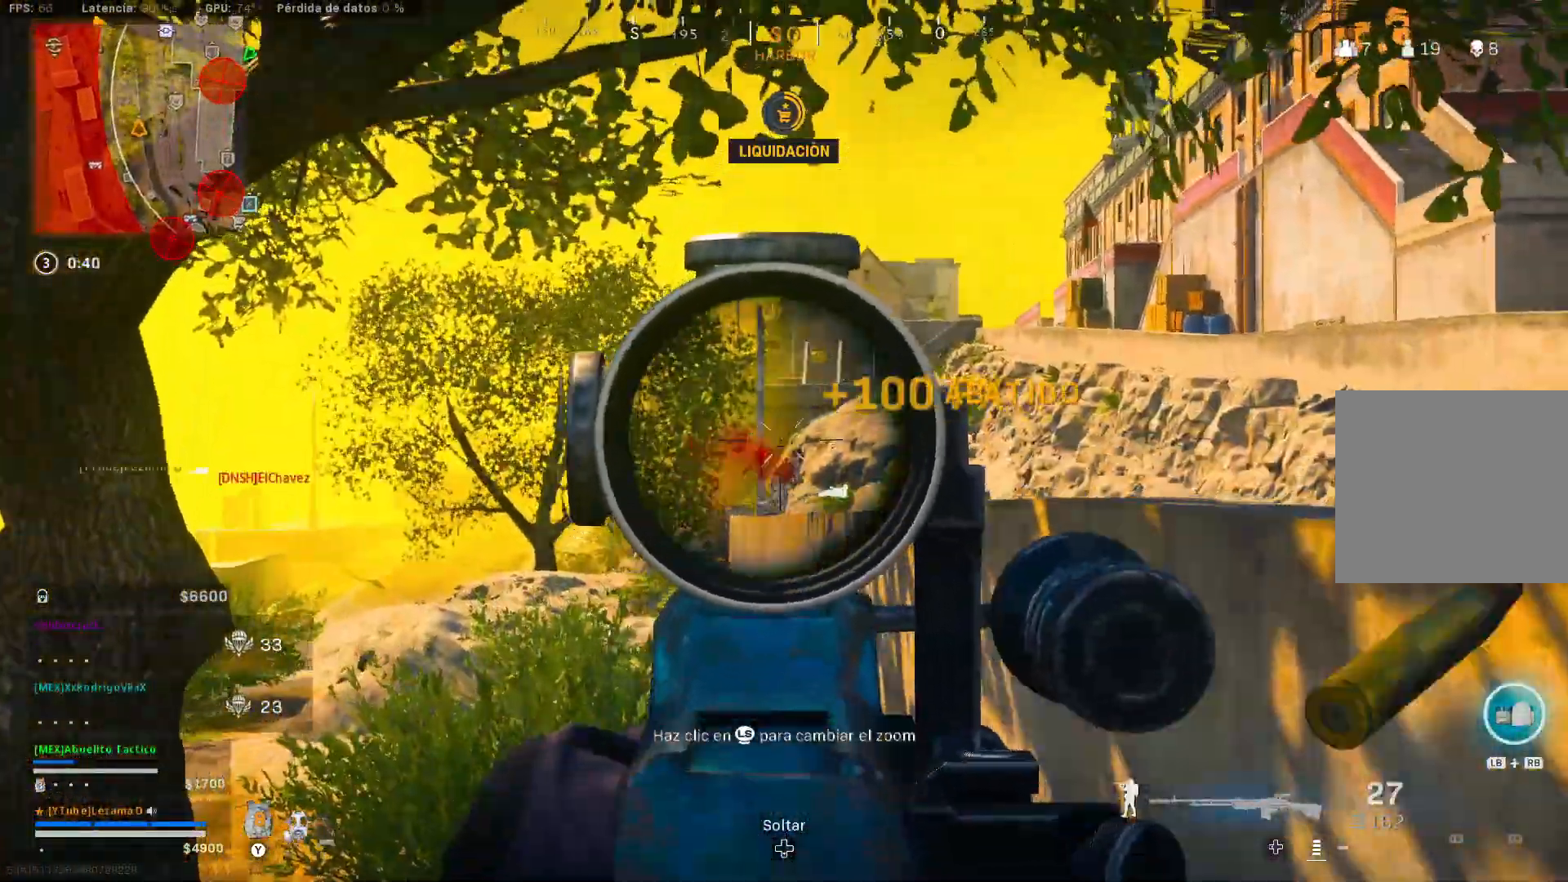
{"dt_ms": 500, "buttons": [], "left_stick": "right", "right_stick": "center", "events": [[50, "right_stick", "down"], [217, "right_stick", "center"], [267, "left_stick", "up-right"], [317, "L2", "up"], [317, "R2", "up"], [317, "left_stick", "right"], [400, "A", "down"], [417, "right_stick", "down-left"], [467, "A", "up"], [467, "right_stick", "center"]]}
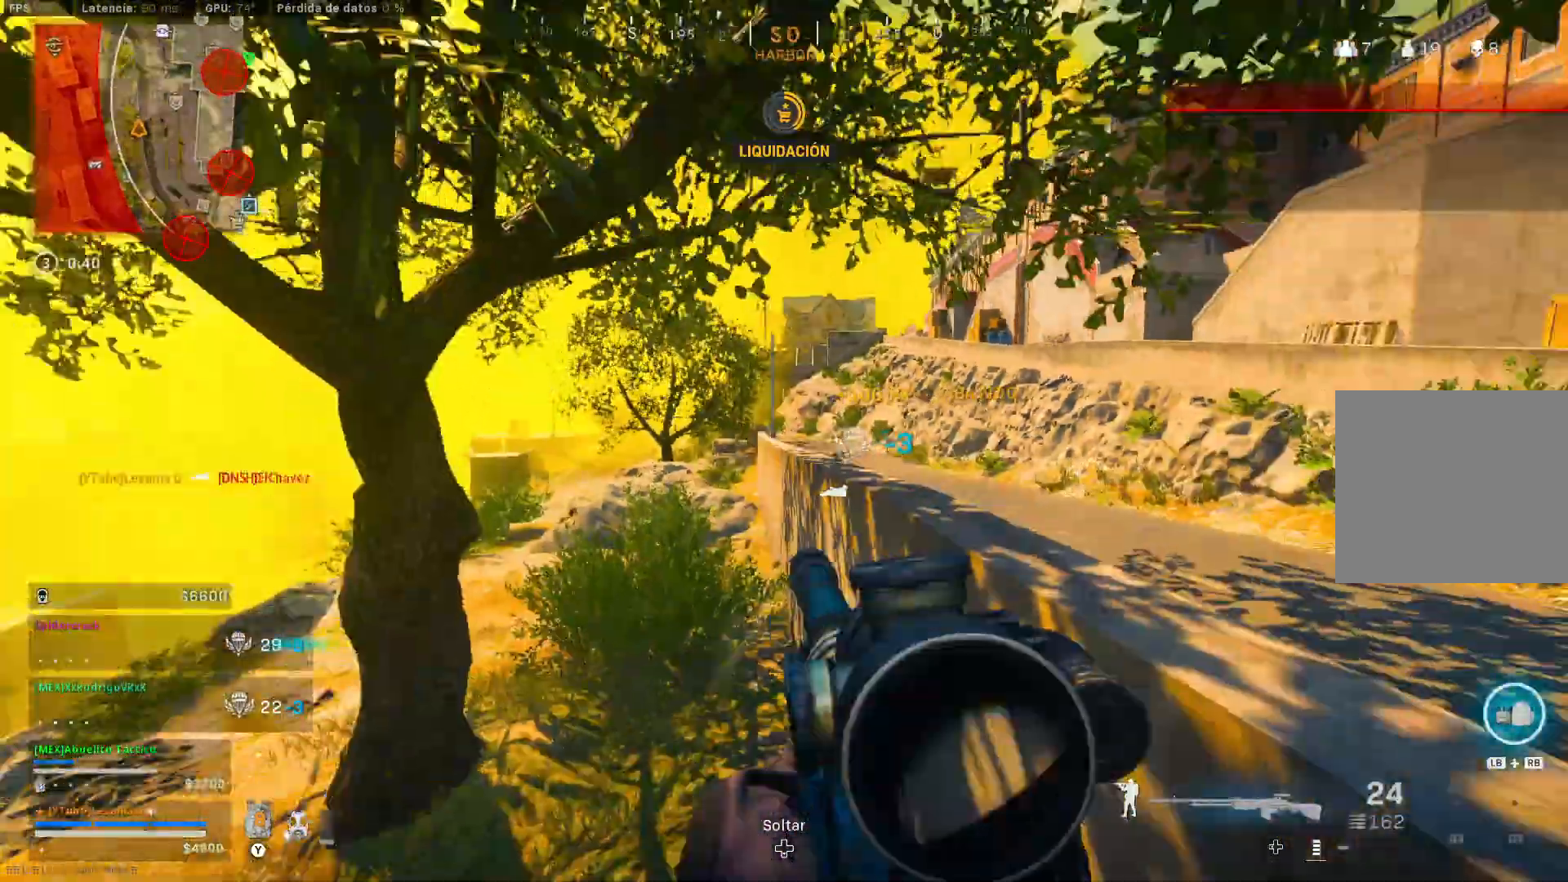
{"dt_ms": 500, "buttons": ["L2"], "left_stick": "right", "right_stick": "center", "events": [[17, "A", "down"], [100, "A", "up"], [117, "A", "down"], [217, "A", "up"], [267, "L2", "down"]]}
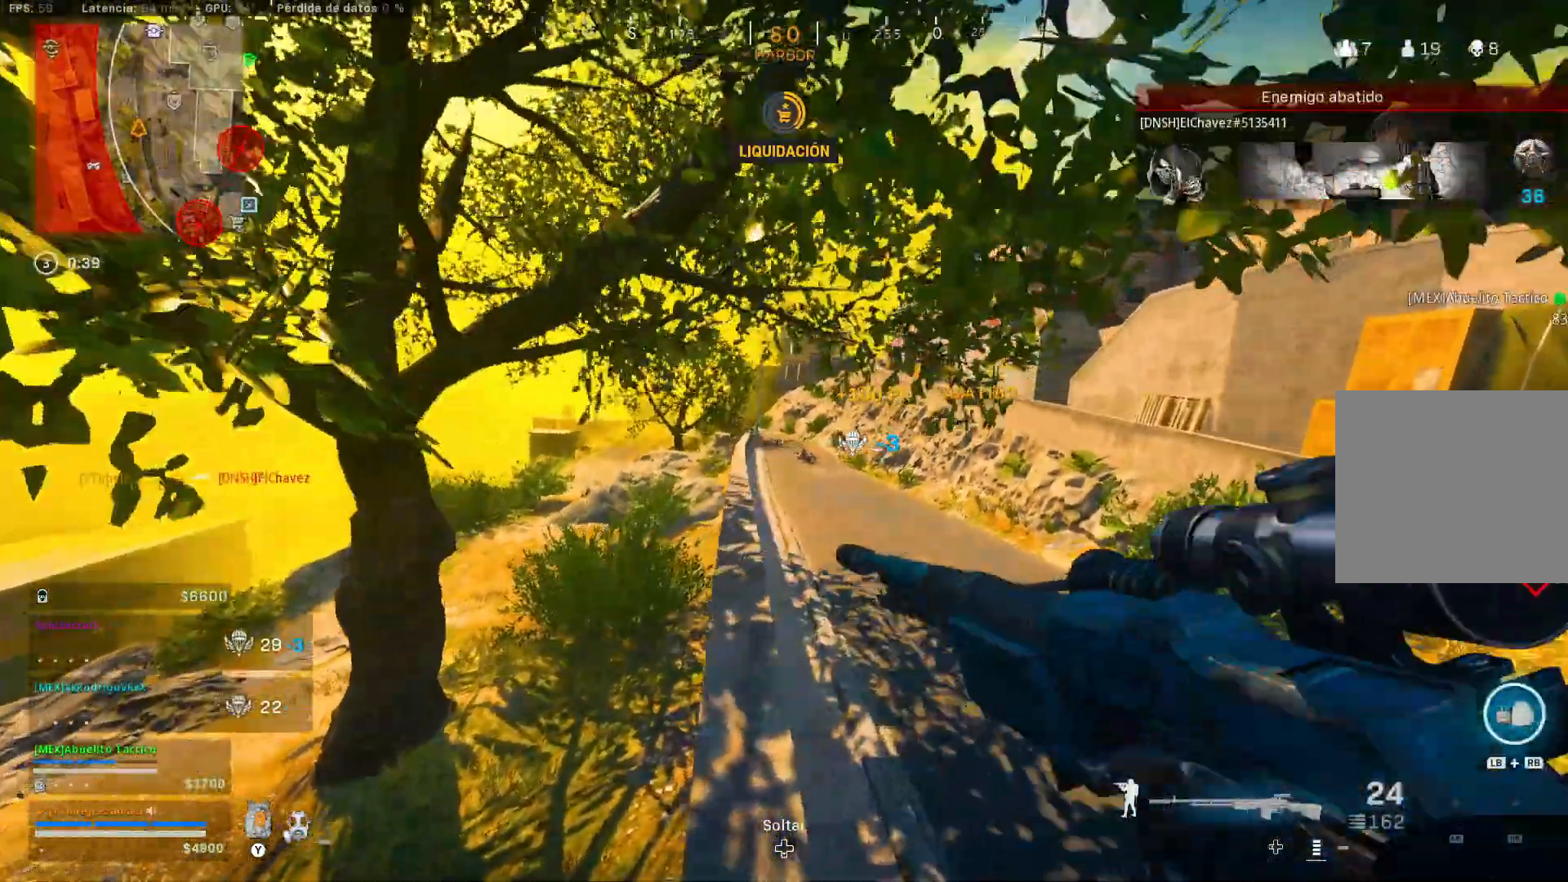
{"dt_ms": 500, "buttons": ["L2"], "left_stick": "down-right", "right_stick": "center", "events": [[100, "left_stick", "up"], [317, "left_stick", "center"], [367, "left_stick", "down-left"], [467, "left_stick", "down-right"]]}
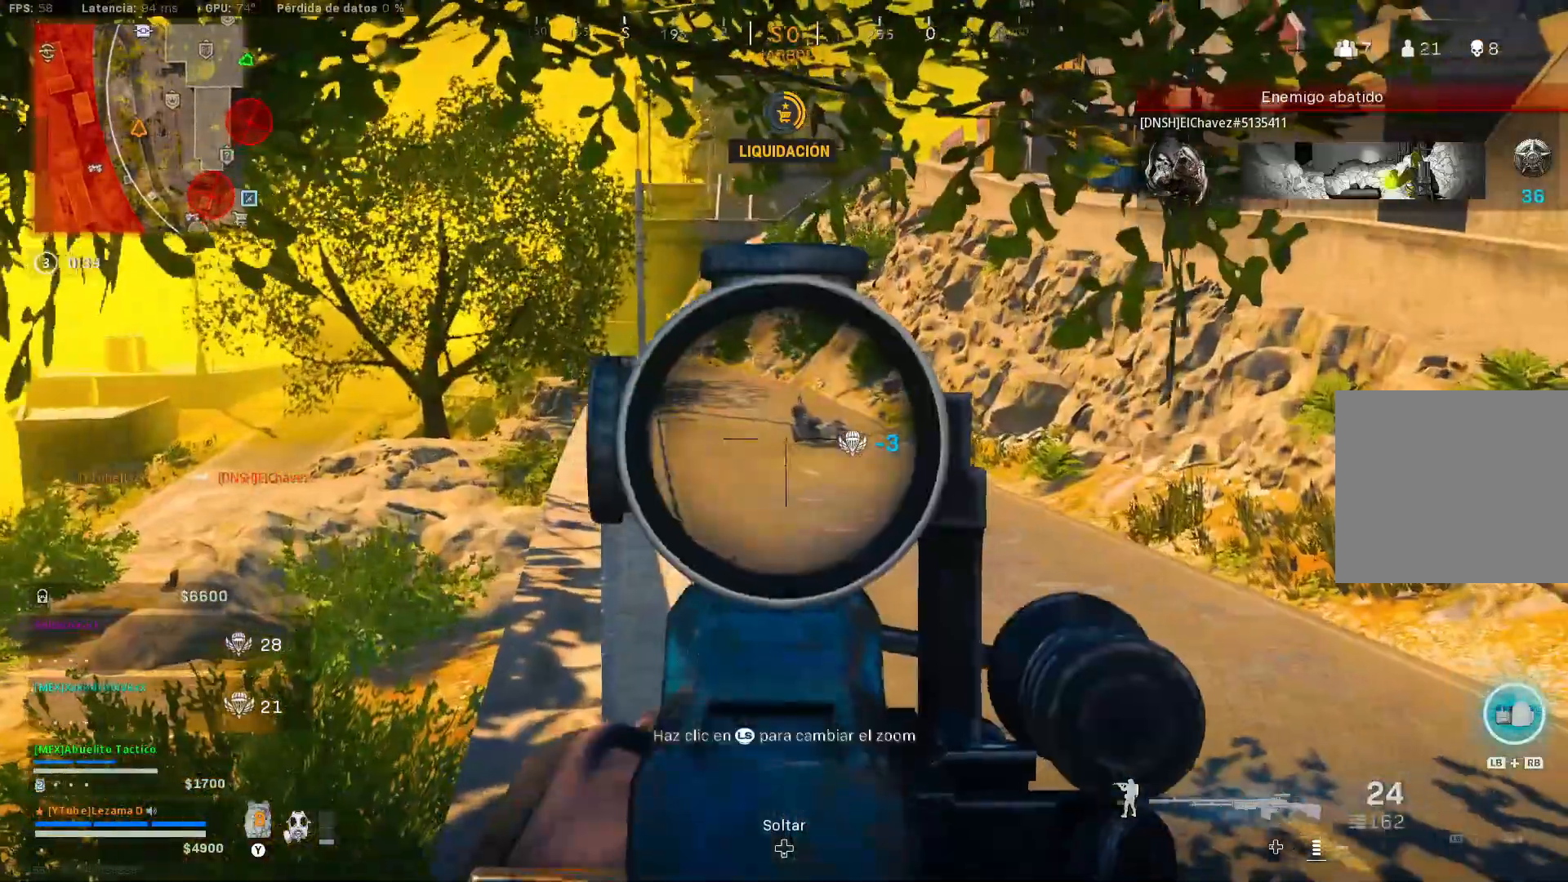
{"dt_ms": 500, "buttons": ["L2", "R2"], "left_stick": "down", "right_stick": "center", "events": [[17, "right_stick", "up-right"], [50, "R2", "down"], [67, "right_stick", "center"], [150, "left_stick", "down"], [167, "right_stick", "up-right"], [217, "right_stick", "center"], [267, "right_stick", "down"], [367, "right_stick", "center"]]}
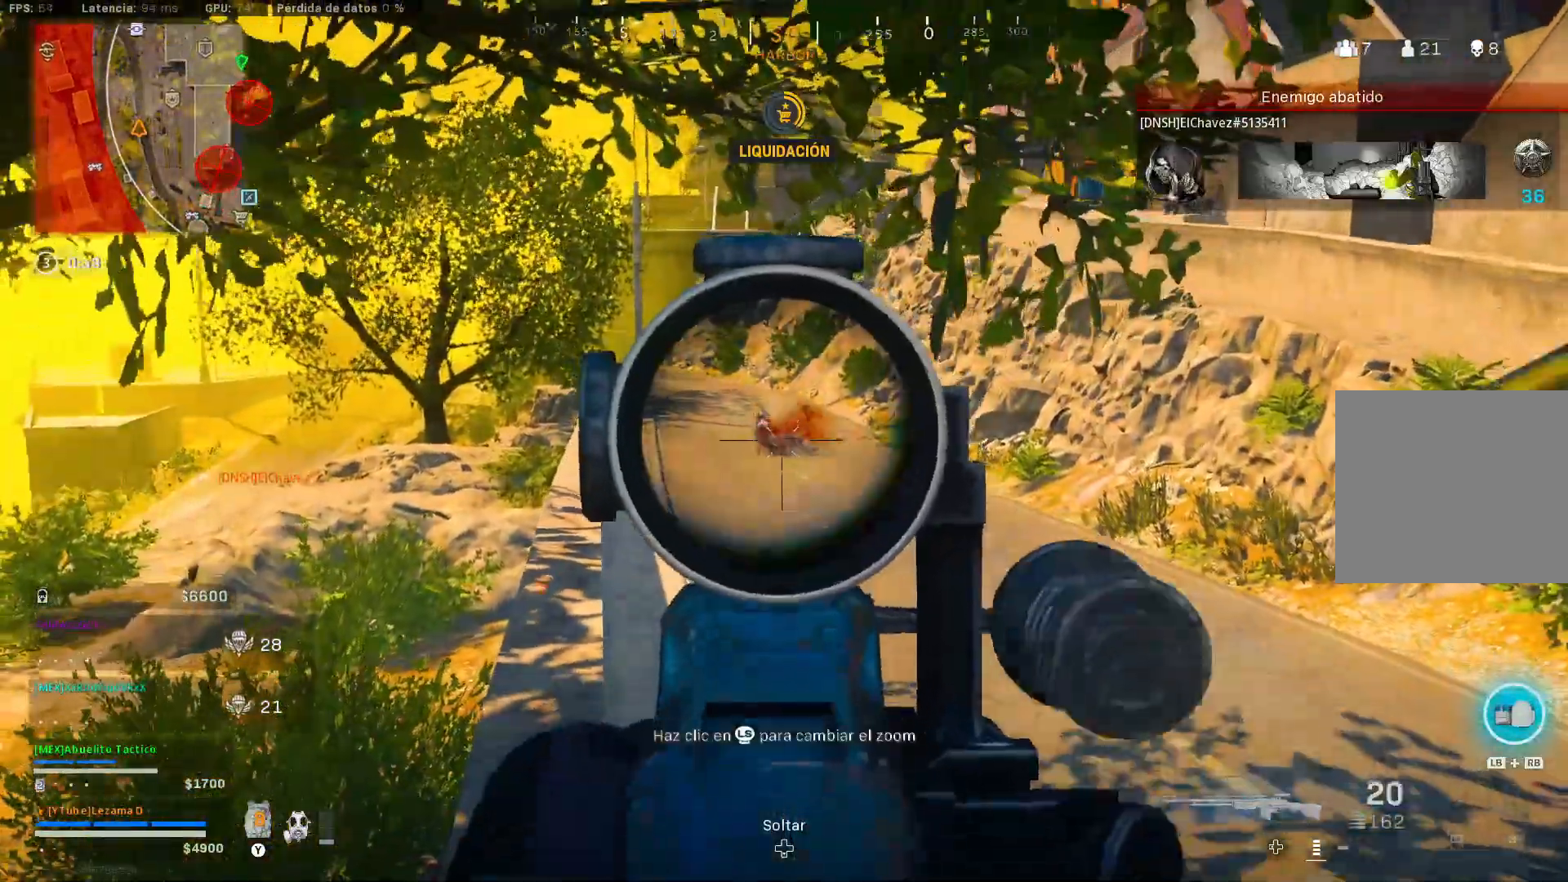
{"dt_ms": 500, "buttons": [], "left_stick": "down-right", "right_stick": "right", "events": [[367, "left_stick", "down-right"], [467, "L2", "up"], [467, "R2", "up"], [500, "right_stick", "right"]]}
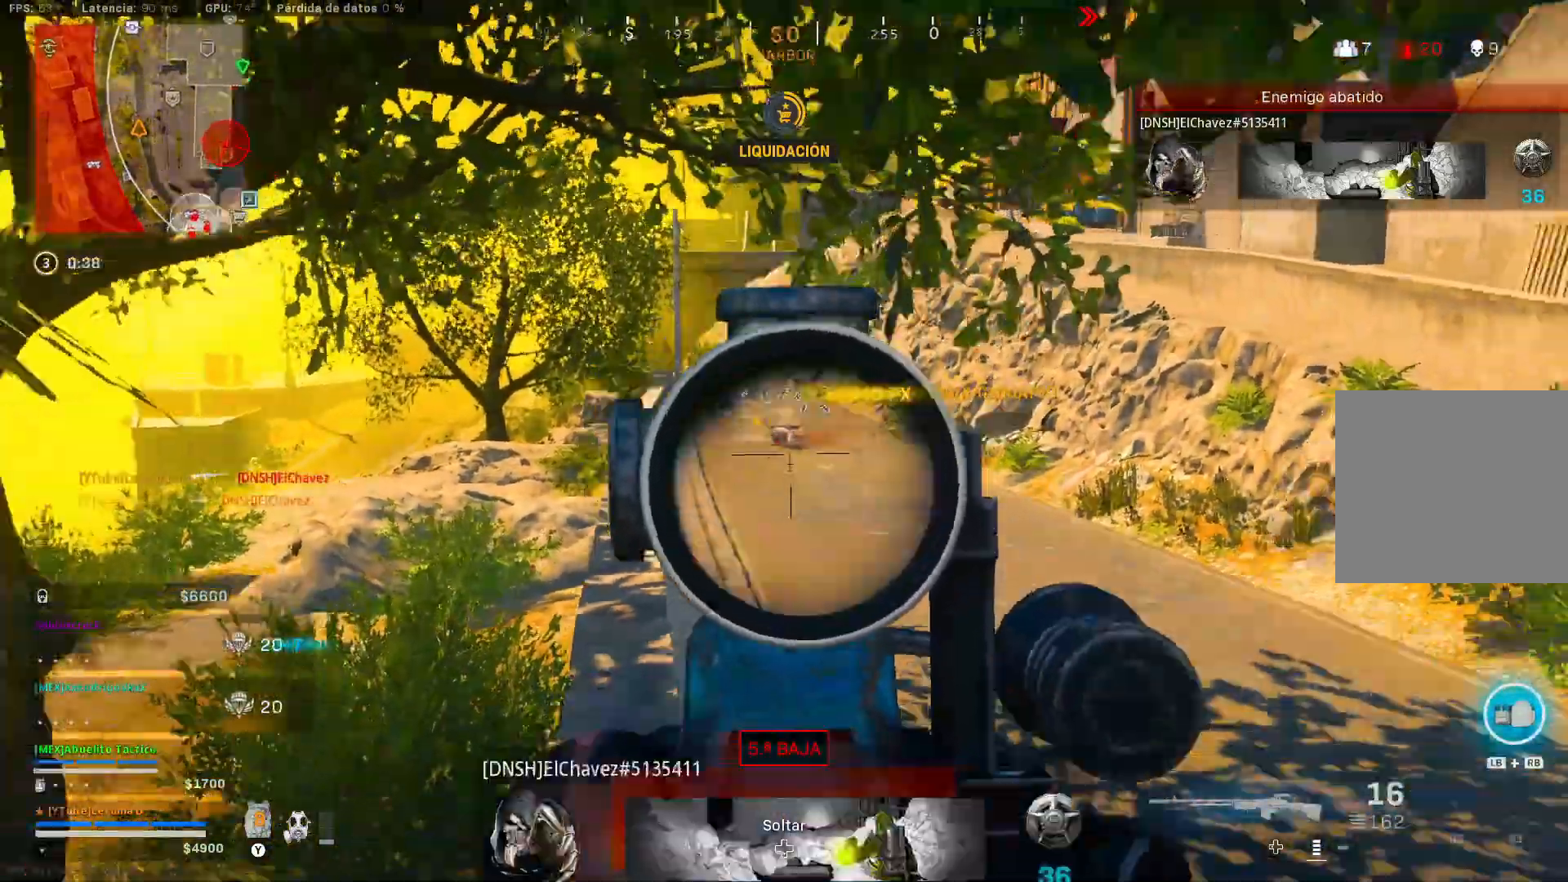
{"dt_ms": 500, "buttons": [], "left_stick": "right", "right_stick": "center", "events": [[250, "left_stick", "up-right"], [333, "left_stick", "right"], [333, "right_stick", "center"]]}
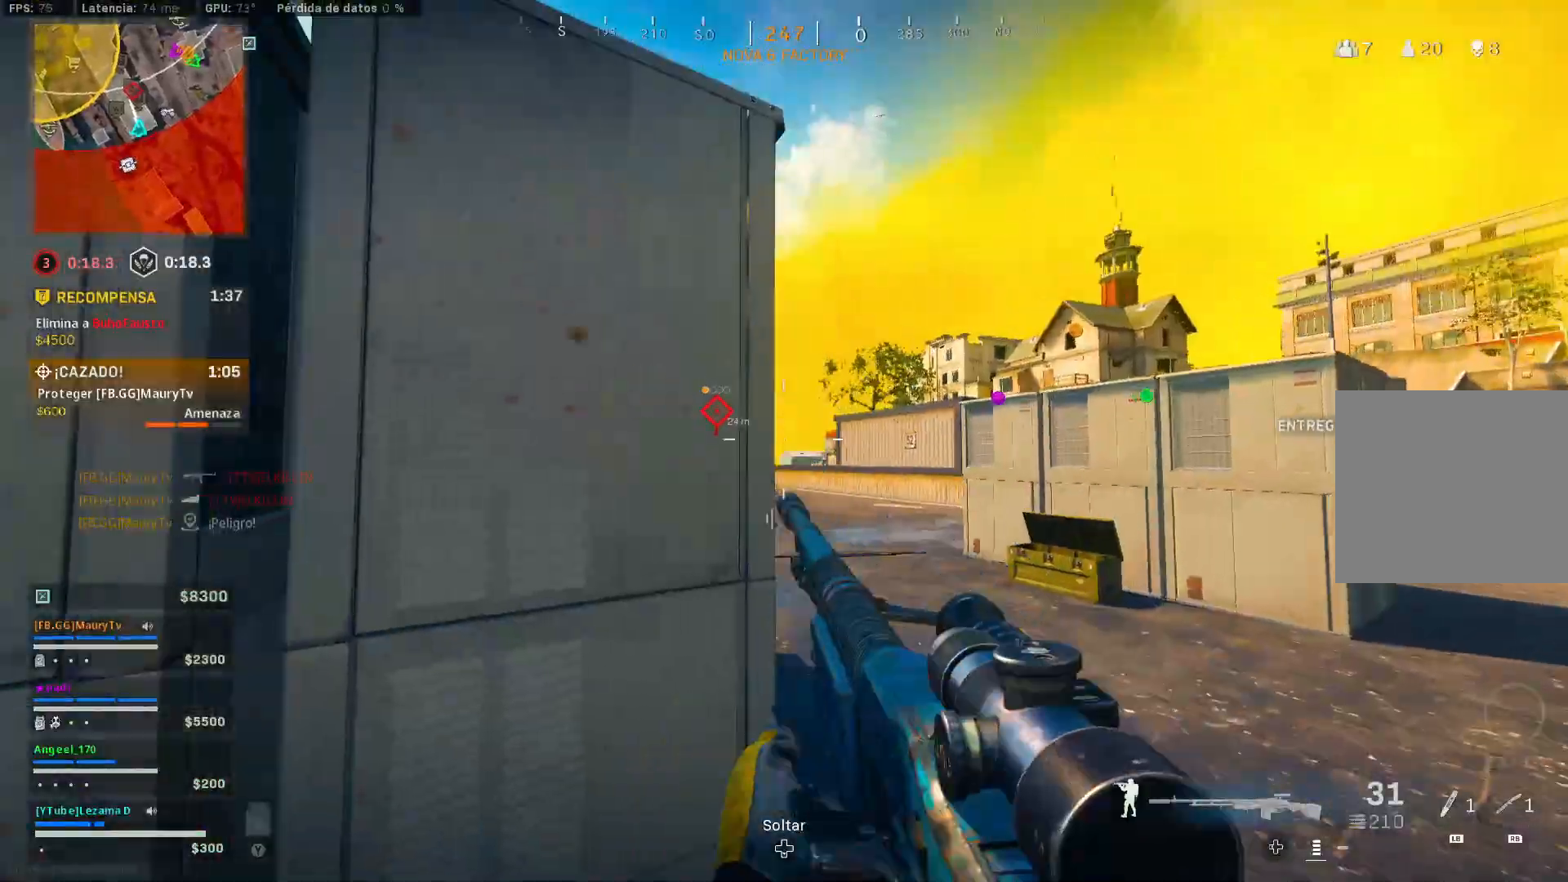
{"dt_ms": 500, "buttons": [], "left_stick": "down-left", "right_stick": "up-right", "events": [[183, "left_stick", "up-right"], [283, "left_stick", "up"], [433, "right_stick", "up-right"], [467, "left_stick", "down-left"]]}
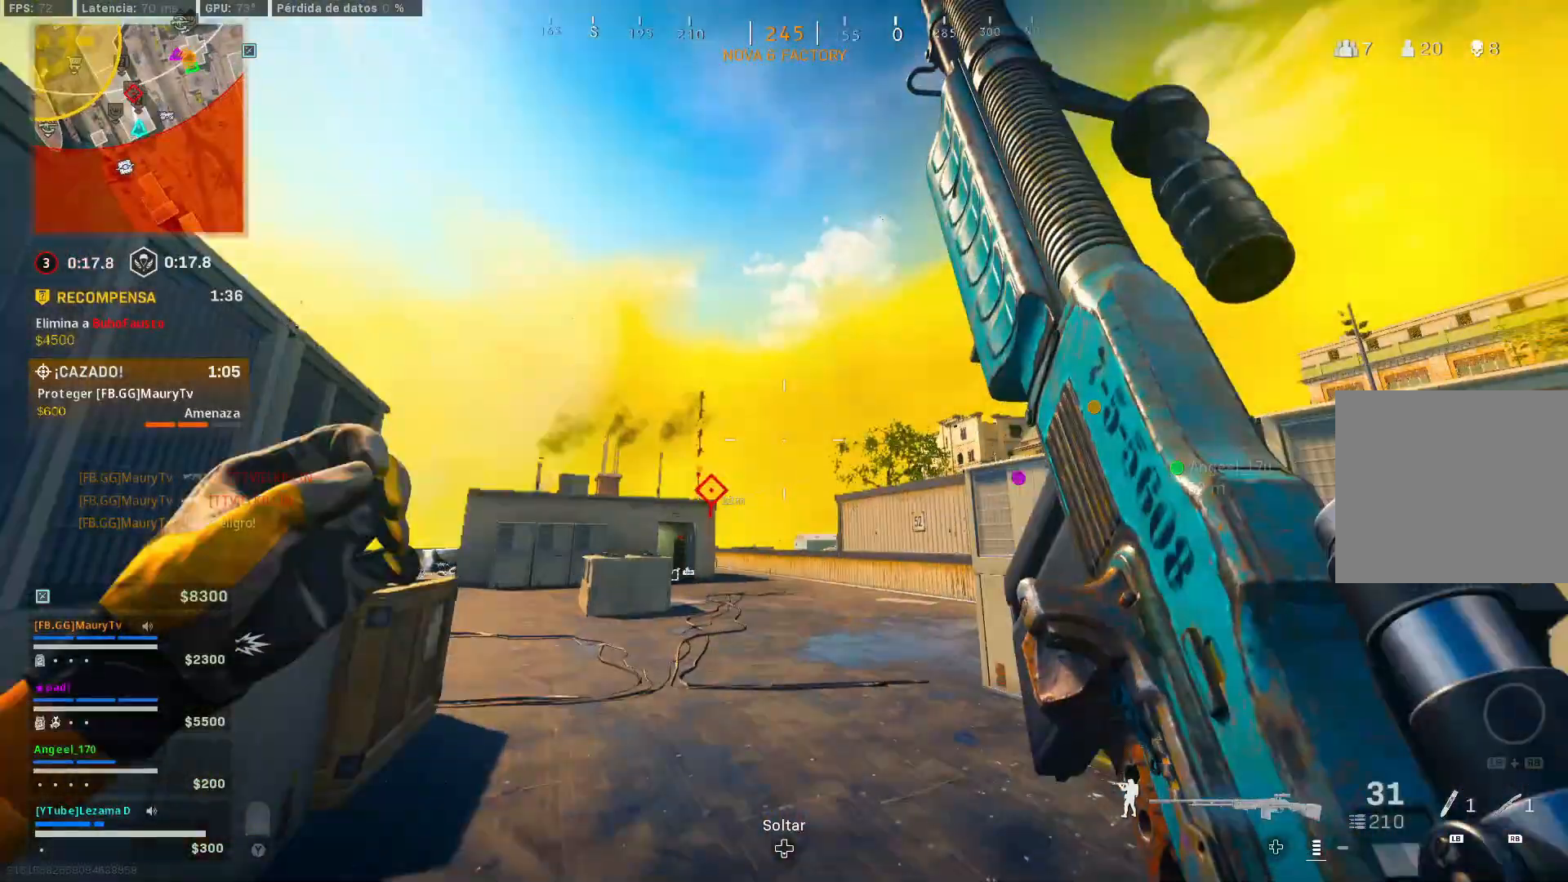
{"dt_ms": 500, "buttons": ["L2"], "left_stick": "right", "right_stick": "right", "events": [[67, "left_stick", "down-right"], [183, "R3", "down"], [217, "right_stick", "left"], [267, "R3", "up"], [317, "A", "down"], [317, "right_stick", "up"], [383, "A", "up"], [383, "left_stick", "right"], [417, "right_stick", "center"], [467, "L2", "down"], [483, "right_stick", "right"]]}
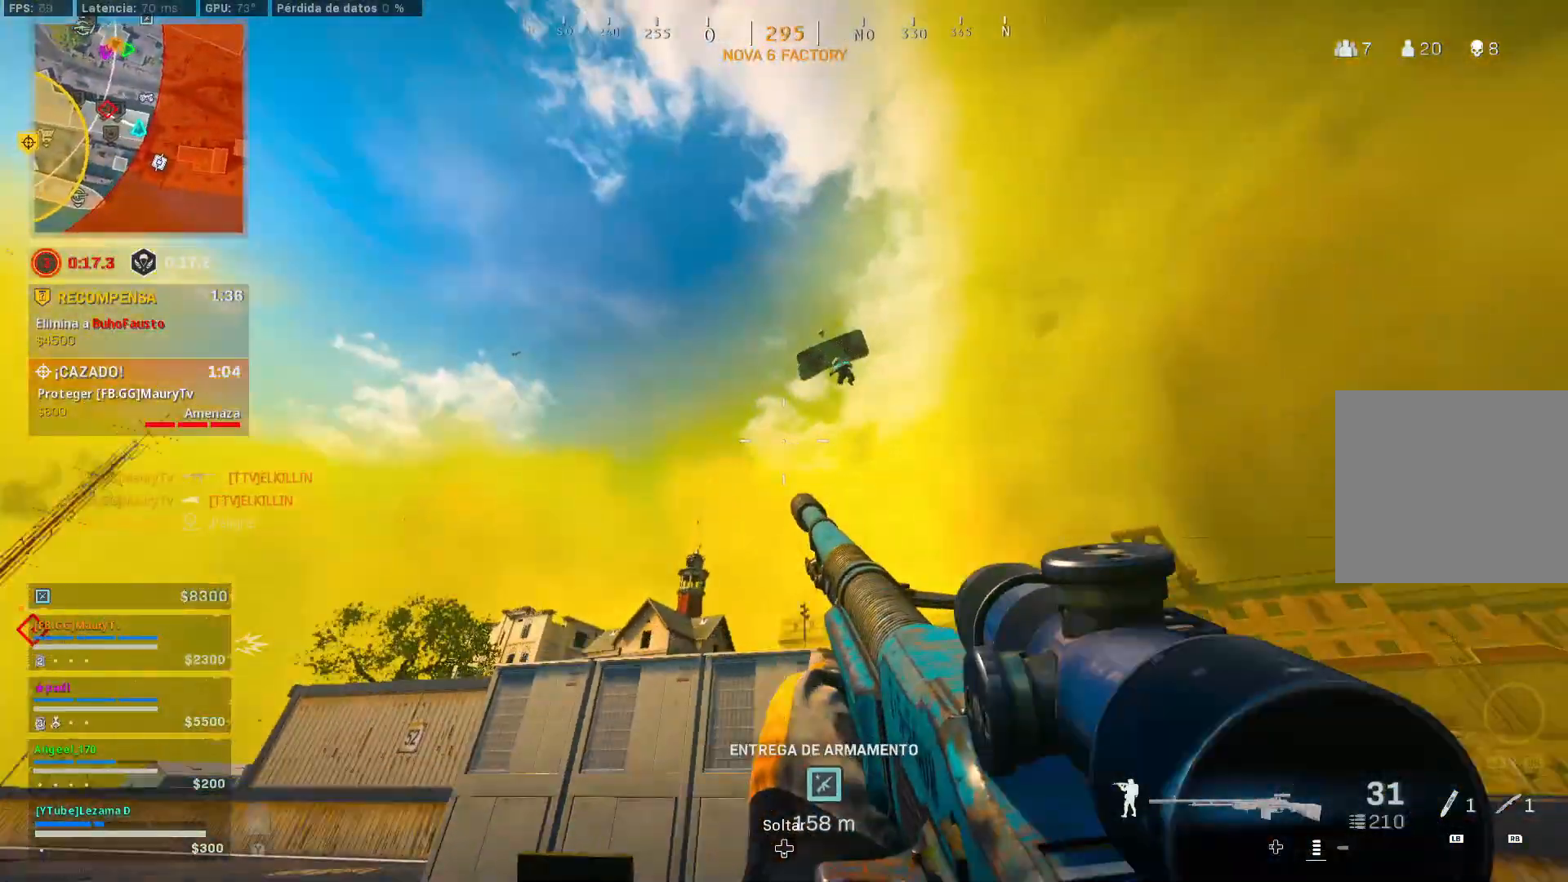
{"dt_ms": 500, "buttons": ["L2", "R2"], "left_stick": "down-left", "right_stick": "down", "events": [[33, "left_stick", "down-right"], [33, "right_stick", "up-right"], [133, "left_stick", "down"], [167, "right_stick", "center"], [233, "right_stick", "up-right"], [333, "right_stick", "center"], [367, "R2", "down"], [367, "left_stick", "down-left"], [417, "right_stick", "down"]]}
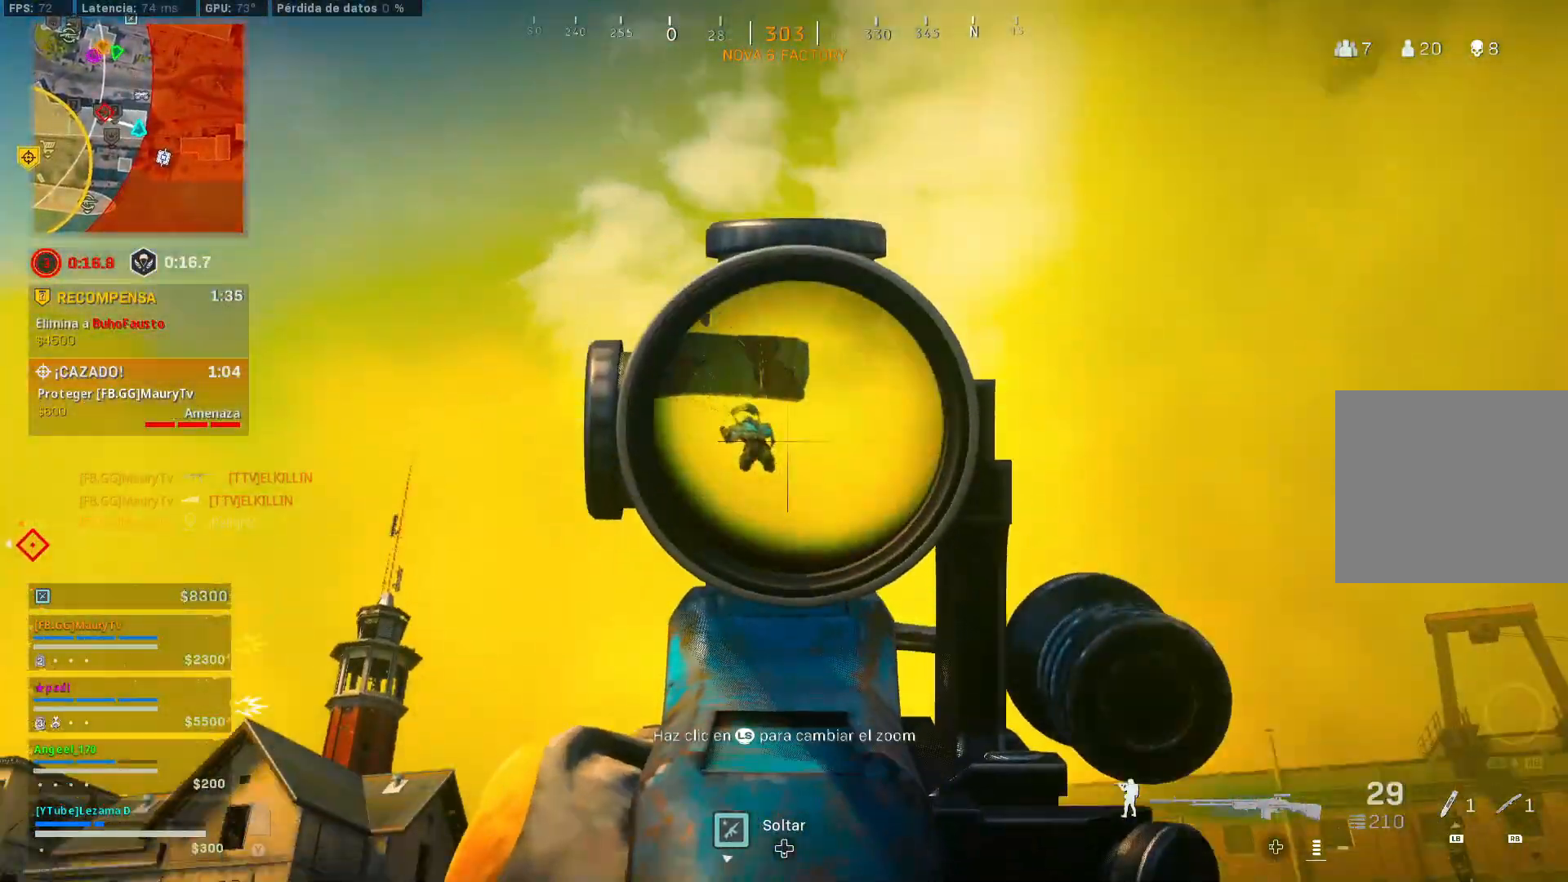
{"dt_ms": 500, "buttons": ["L2", "R2"], "left_stick": "down-left", "right_stick": "down", "events": [[67, "right_stick", "center"], [117, "right_stick", "down"], [167, "right_stick", "down-left"], [283, "right_stick", "down"]]}
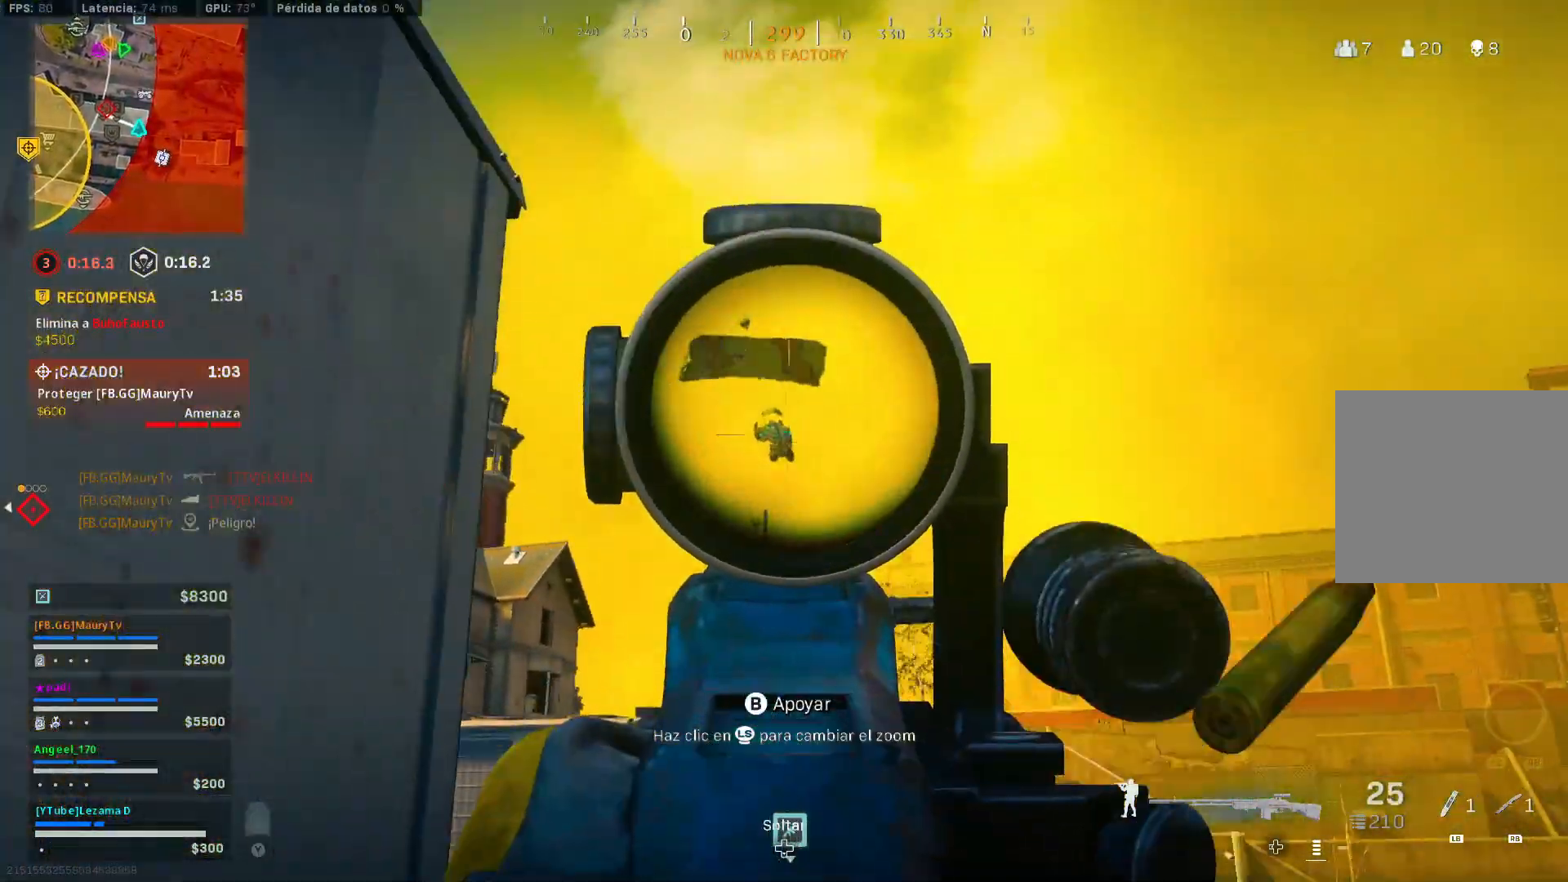
{"dt_ms": 500, "buttons": ["L2", "R2", "DPAD_UP"], "left_stick": "center", "right_stick": "down-left", "events": [[33, "left_stick", "right"], [133, "right_stick", "down-left"], [183, "left_stick", "center"], [283, "right_stick", "center"], [433, "right_stick", "up-left"], [467, "DPAD_UP", "down"], [483, "right_stick", "down-left"]]}
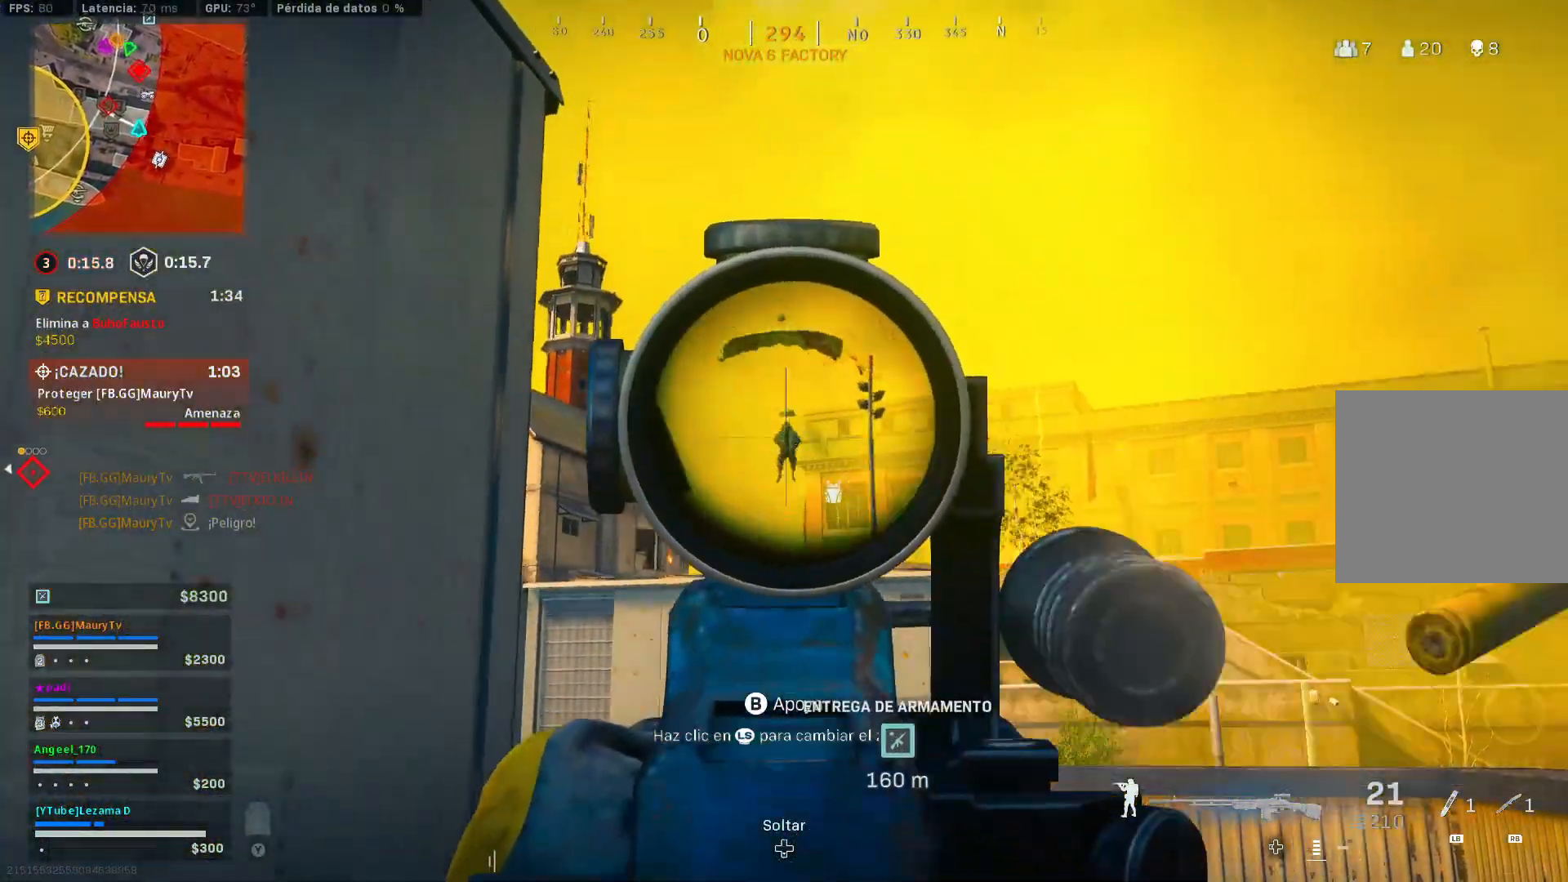
{"dt_ms": 500, "buttons": ["L2", "R2"], "left_stick": "center", "right_stick": "center", "events": [[33, "DPAD_UP", "up"], [117, "DPAD_UP", "down"], [133, "right_stick", "center"], [167, "DPAD_UP", "up"], [233, "DPAD_UP", "down"], [233, "right_stick", "down"], [283, "DPAD_UP", "up"], [383, "DPAD_UP", "down"], [433, "DPAD_UP", "up"], [467, "right_stick", "center"]]}